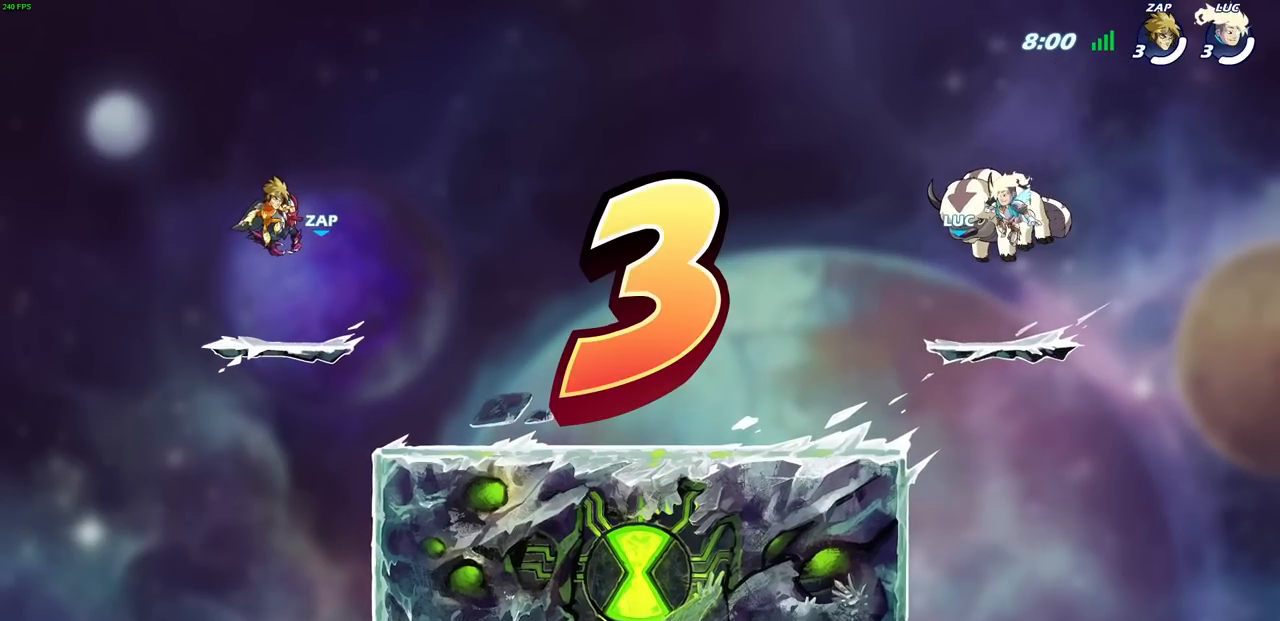
Gameplay with a controller (PlayStation layout); each line is a JSON object with the inputs held at the frame after it. "events" lists button and stick changes between this image and that frame as [ms after this image, input, new state], when the widget could be followed in between.
{"buttons": ["SELECT"], "left_stick": "center", "right_stick": "center", "events": [[500, "SELECT", "down"]]}
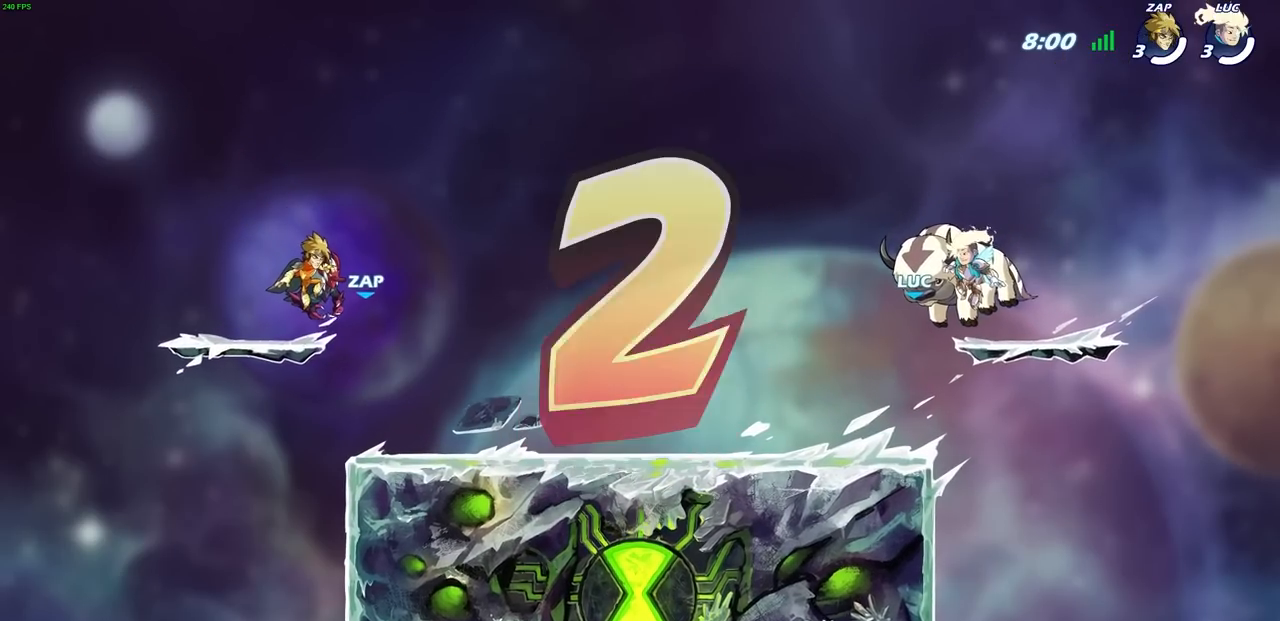
{"buttons": ["SELECT"], "left_stick": "center", "right_stick": "center", "events": []}
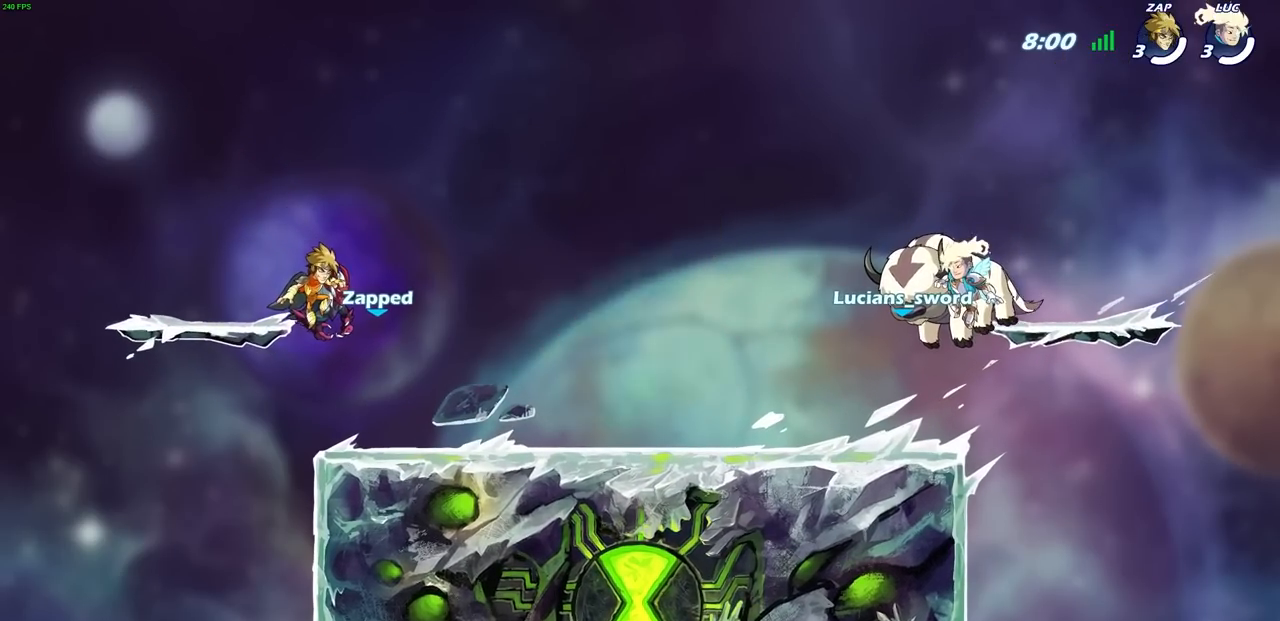
{"buttons": ["SELECT"], "left_stick": "center", "right_stick": "center", "events": []}
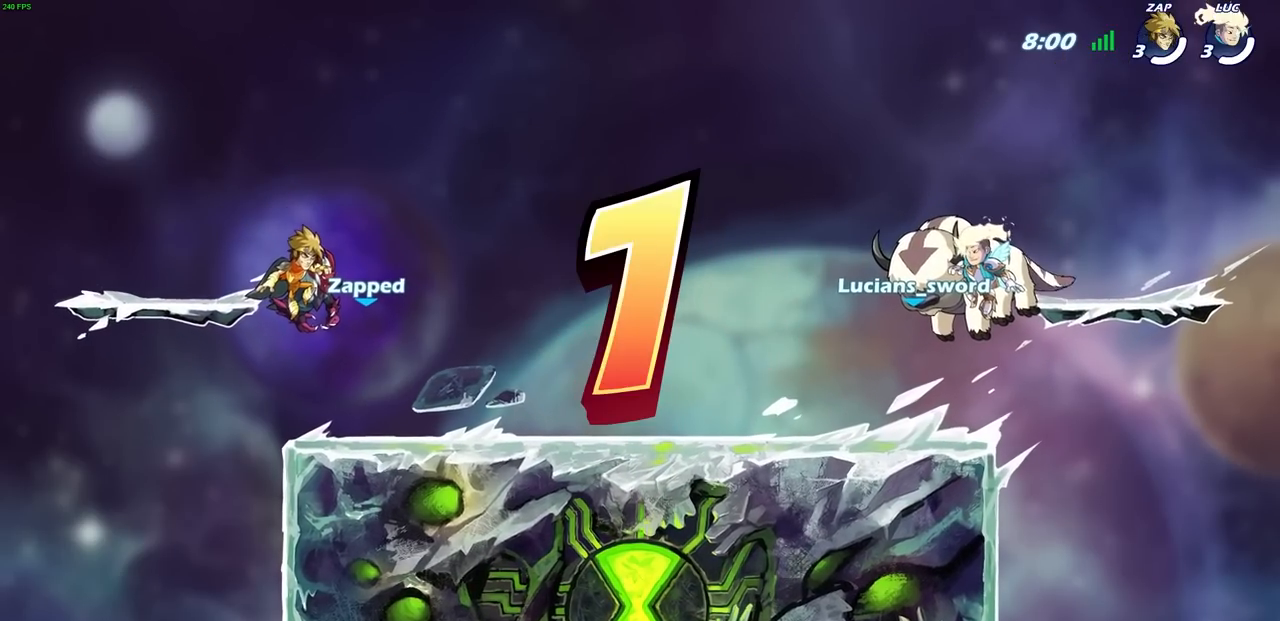
{"buttons": ["SELECT"], "left_stick": "center", "right_stick": "center", "events": []}
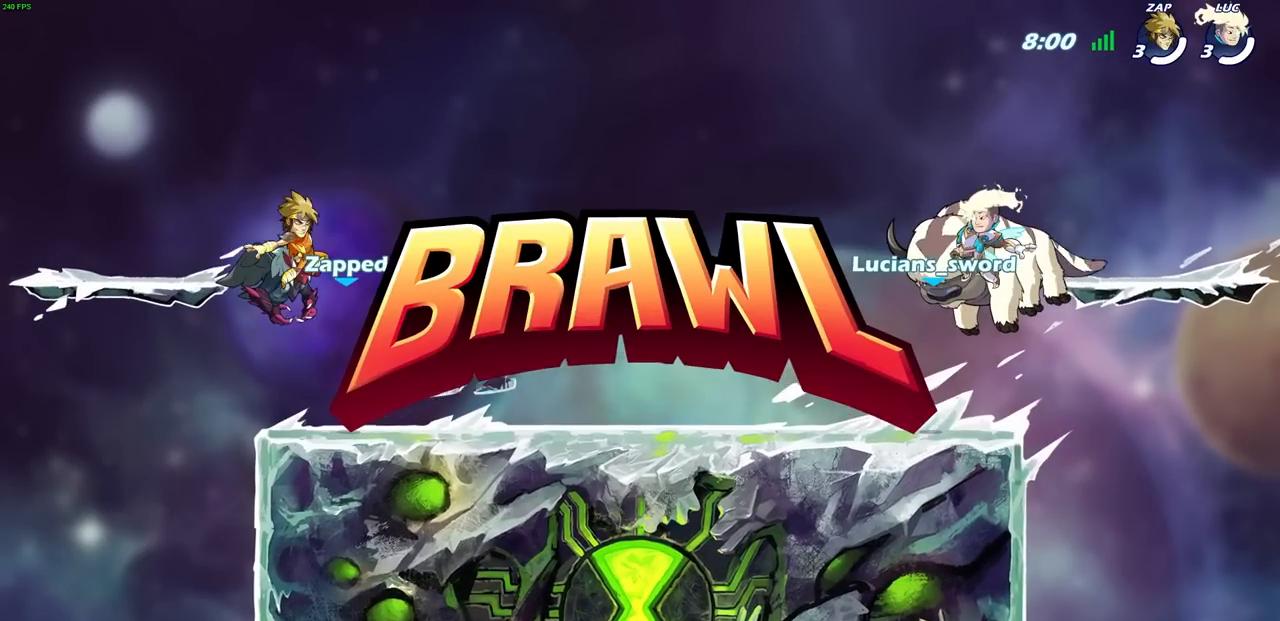
{"buttons": ["SELECT"], "left_stick": "center", "right_stick": "center", "events": []}
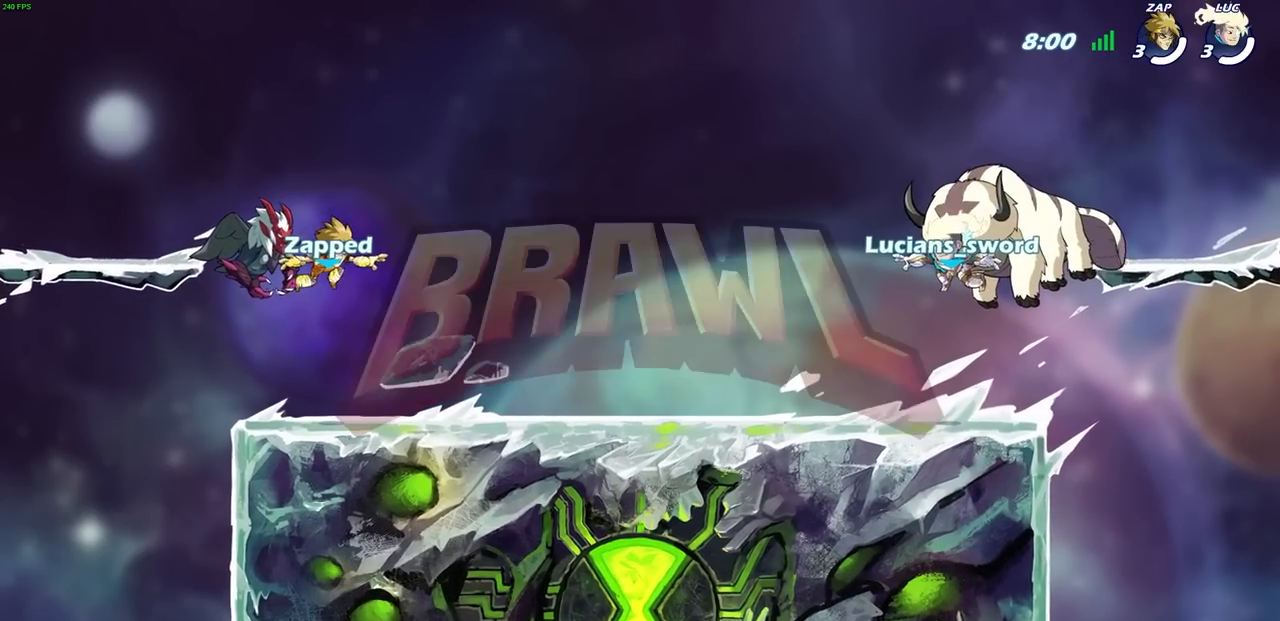
{"buttons": ["SELECT"], "left_stick": "center", "right_stick": "right", "events": [[333, "right_stick", "right"]]}
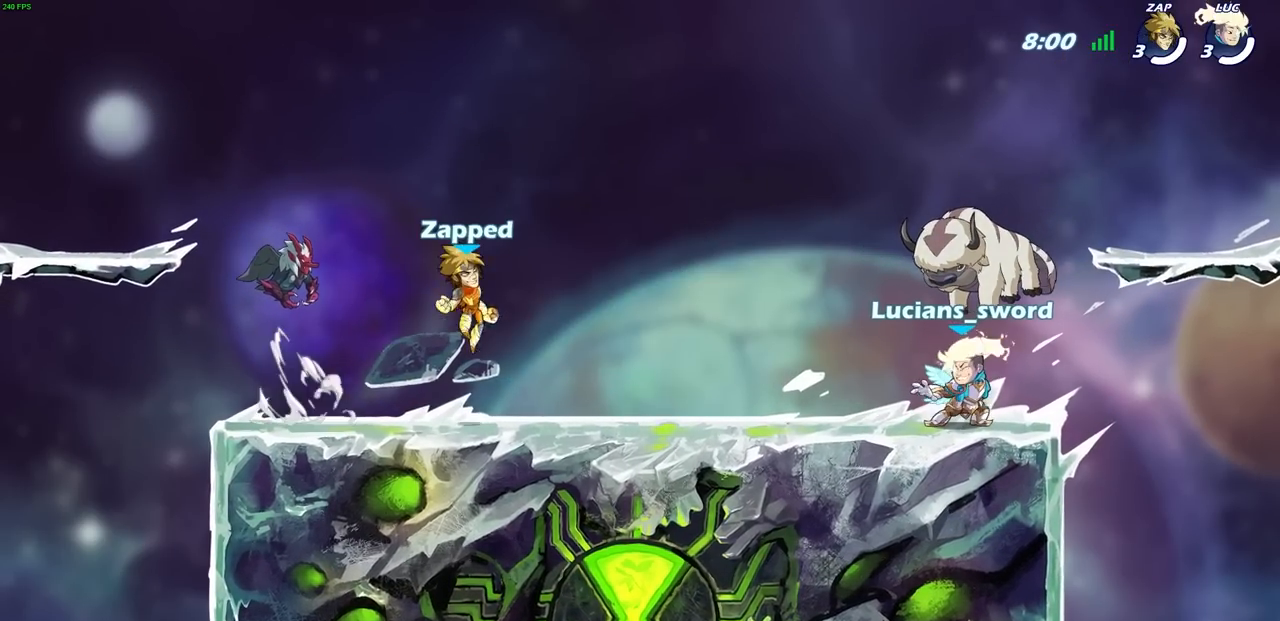
{"buttons": [], "left_stick": "center", "right_stick": "center", "events": [[317, "SELECT", "up"], [383, "right_stick", "center"]]}
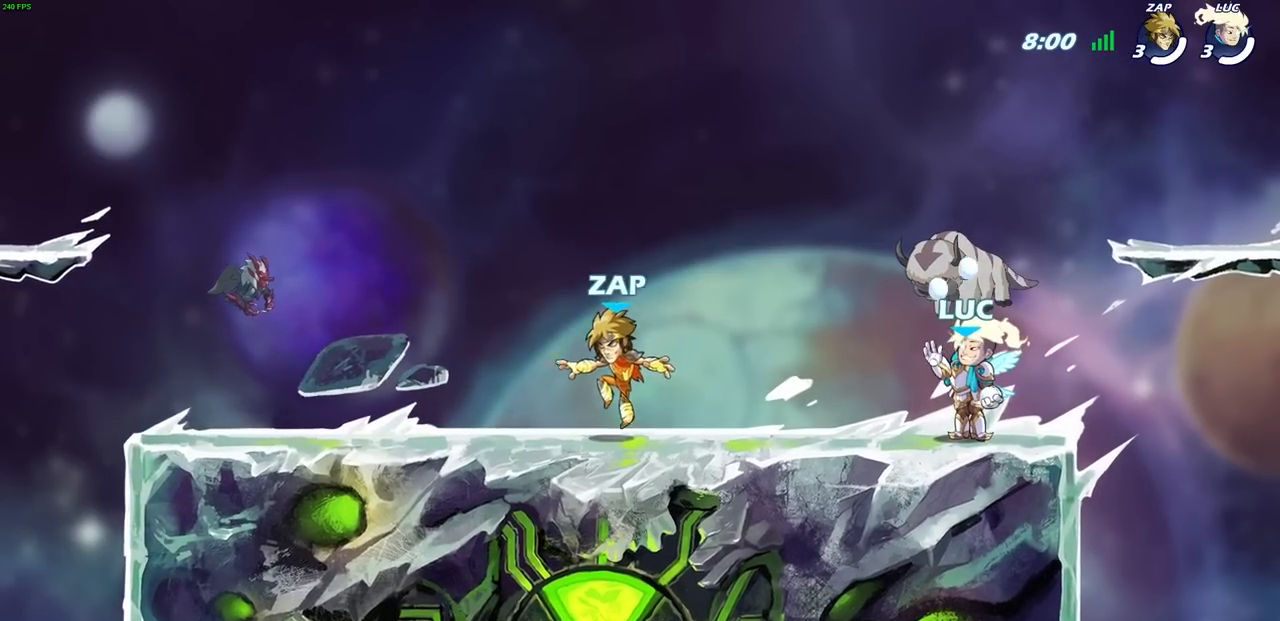
{"buttons": ["L1", "SELECT"], "left_stick": "center", "right_stick": "center", "events": [[50, "L1", "down"], [233, "SELECT", "down"]]}
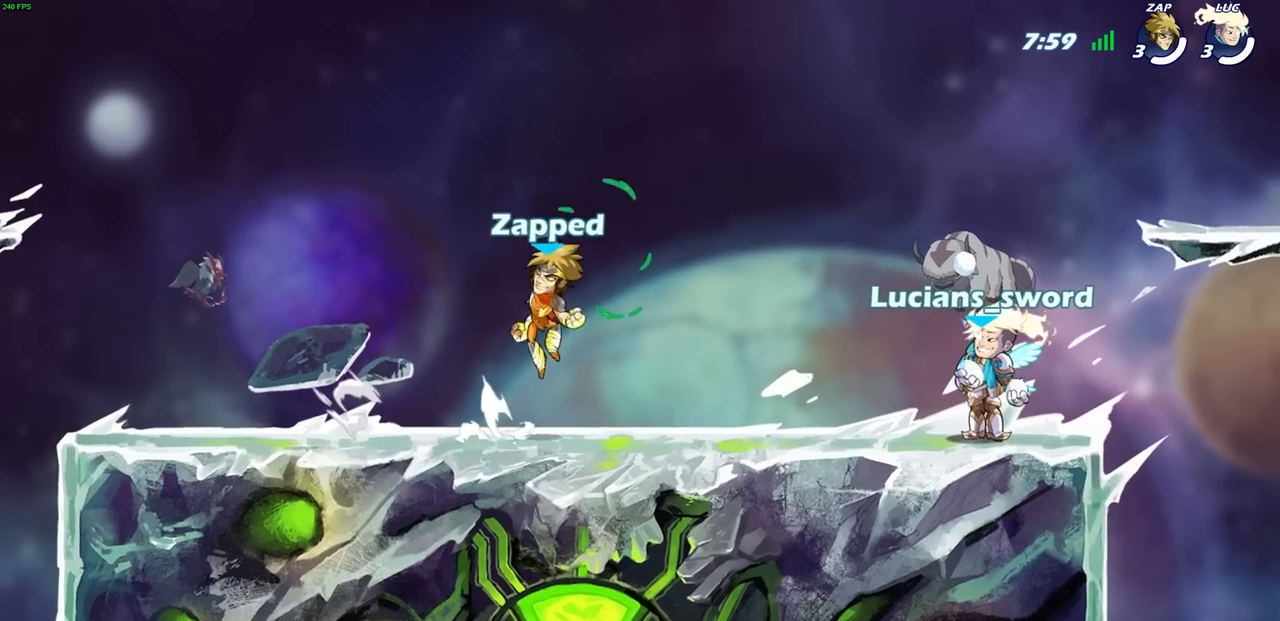
{"buttons": [], "left_stick": "up-left", "right_stick": "center", "events": [[83, "SELECT", "up"], [233, "L1", "up"], [383, "left_stick", "up-left"]]}
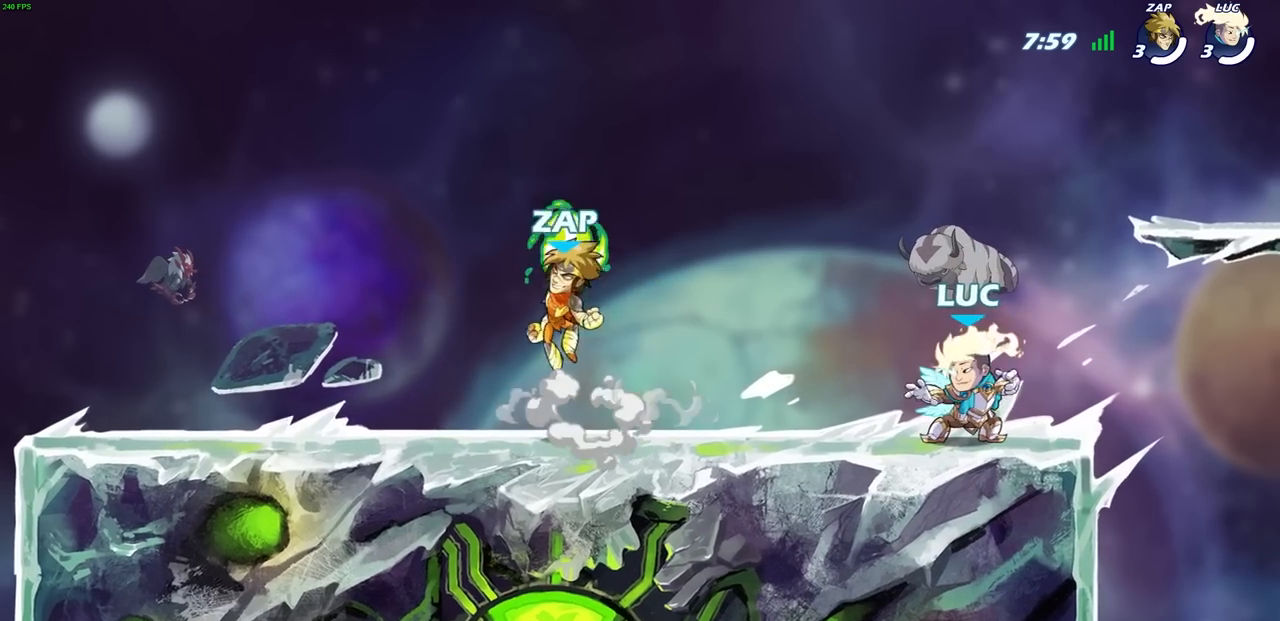
{"buttons": [], "left_stick": "down-left", "right_stick": "center", "events": [[117, "R2", "down"], [117, "left_stick", "left"], [183, "CROSS", "down"], [283, "CROSS", "up"], [317, "R2", "up"], [333, "left_stick", "down-left"]]}
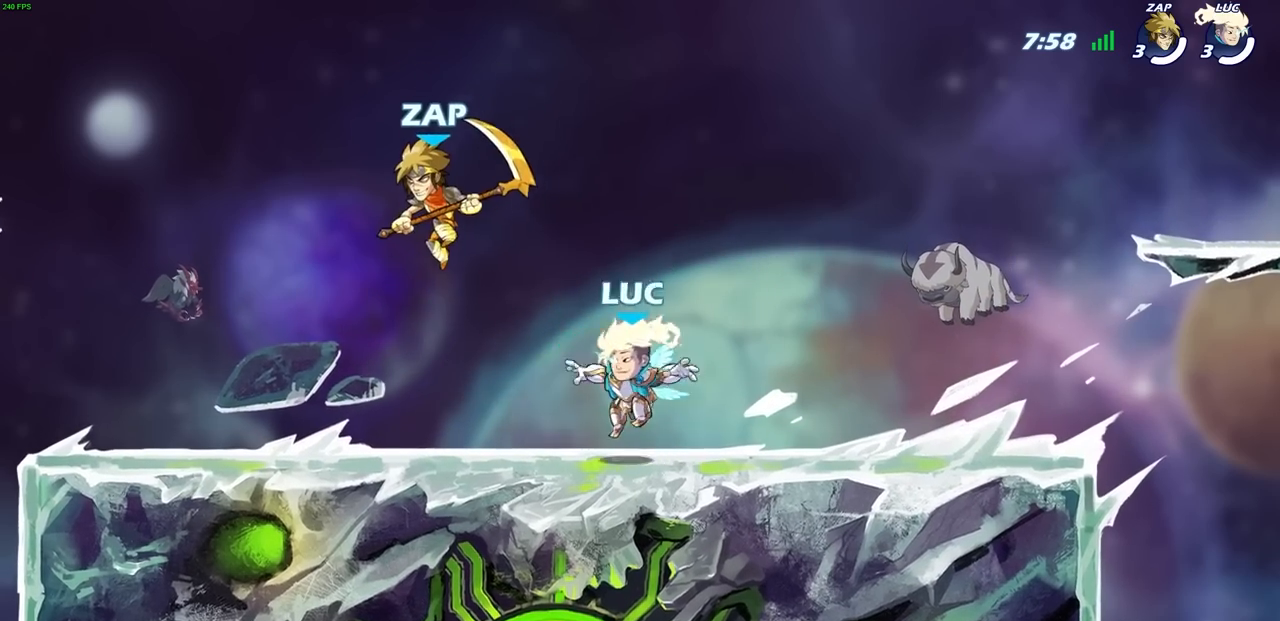
{"buttons": [], "left_stick": "left", "right_stick": "center", "events": [[17, "L1", "down"], [100, "L1", "up"], [117, "left_stick", "left"], [150, "R2", "down"], [333, "R2", "up"]]}
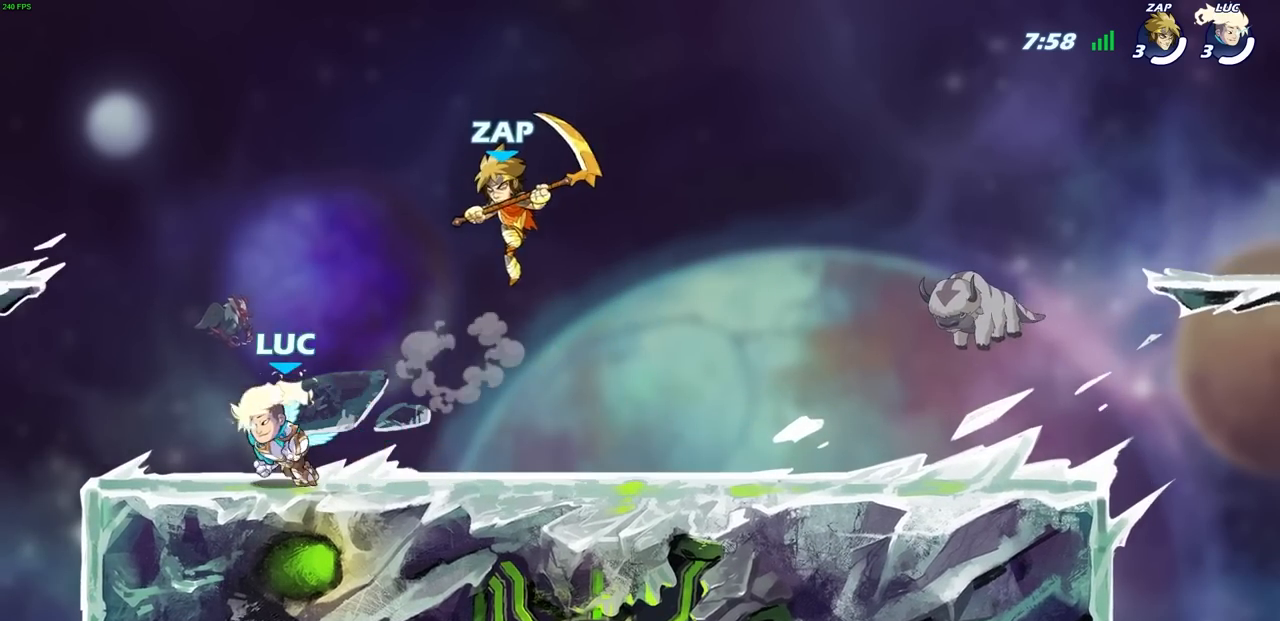
{"buttons": ["R1"], "left_stick": "center", "right_stick": "center", "events": [[83, "R1", "down"], [83, "left_stick", "up"], [133, "left_stick", "right"], [250, "left_stick", "center"]]}
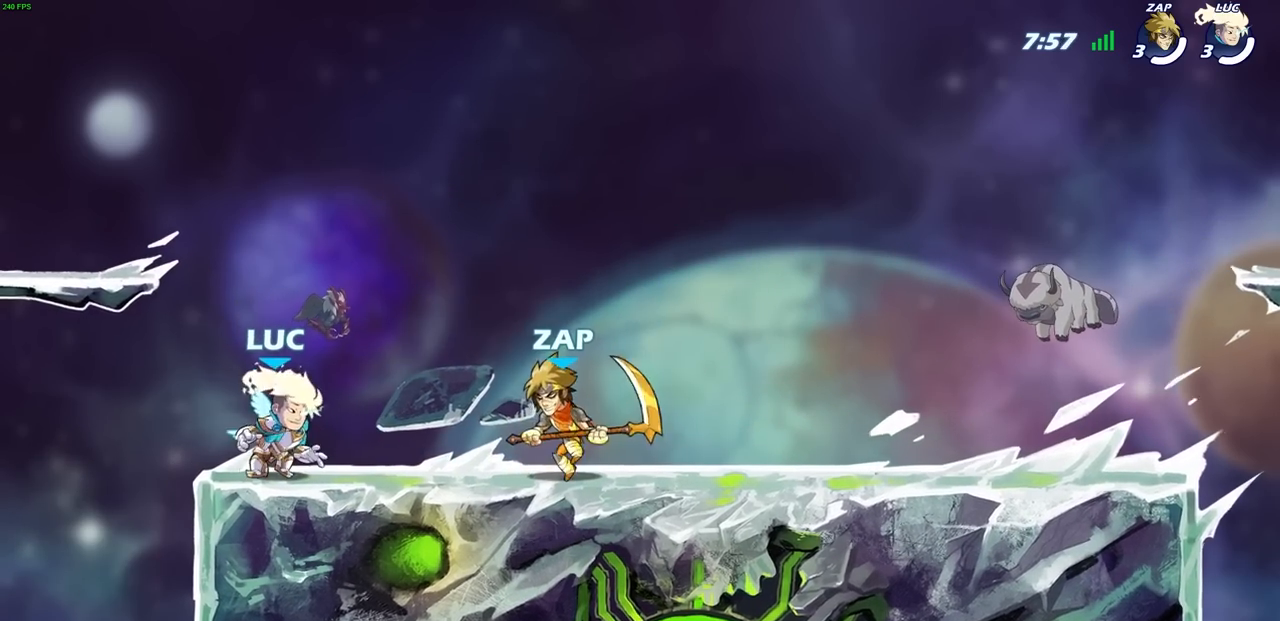
{"buttons": ["R2"], "left_stick": "center", "right_stick": "center", "events": [[183, "R1", "up"], [367, "R2", "down"], [383, "R1", "down"], [483, "R1", "up"]]}
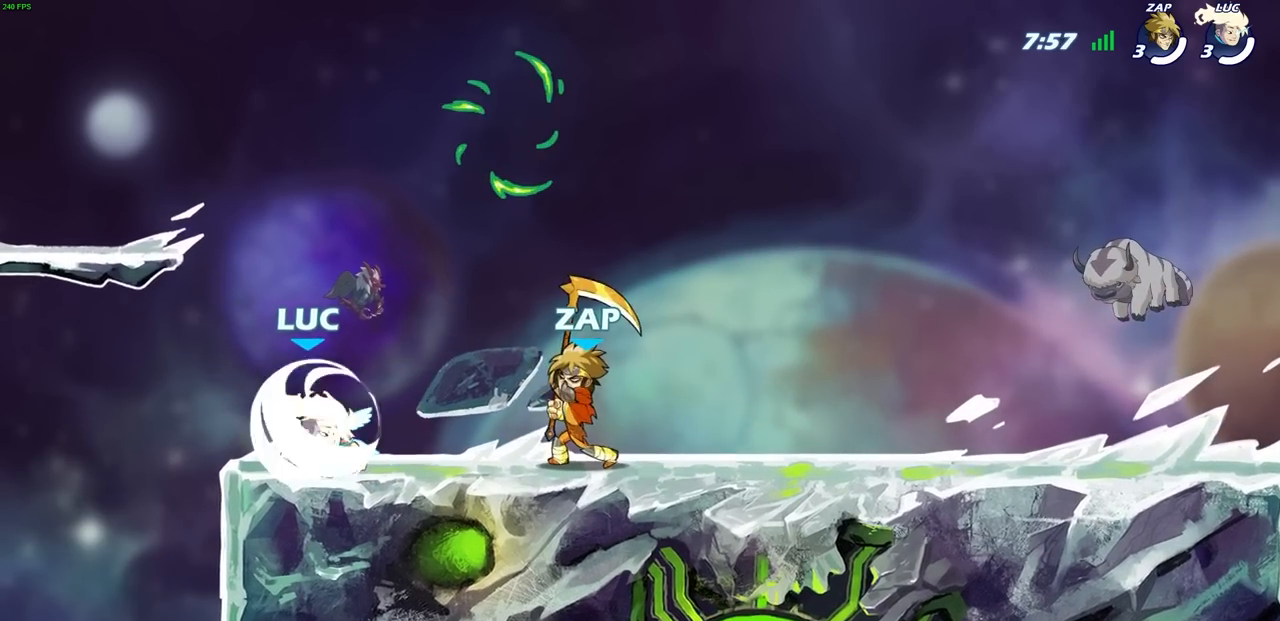
{"buttons": ["CROSS"], "left_stick": "up-right", "right_stick": "center", "events": [[117, "R2", "up"], [250, "CROSS", "down"], [250, "left_stick", "right"], [400, "CROSS", "up"], [417, "left_stick", "up-right"], [450, "CROSS", "down"]]}
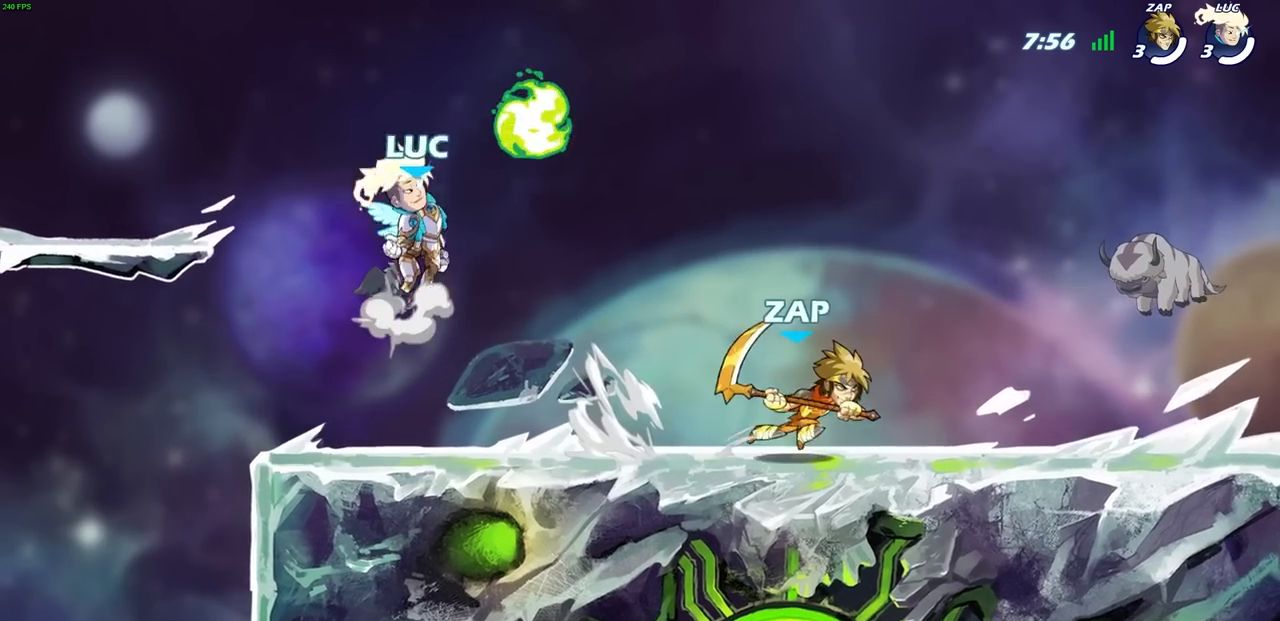
{"buttons": [], "left_stick": "down-left", "right_stick": "center", "events": [[33, "R1", "down"], [83, "CROSS", "up"], [150, "R1", "up"], [150, "left_stick", "left"], [267, "left_stick", "down-left"]]}
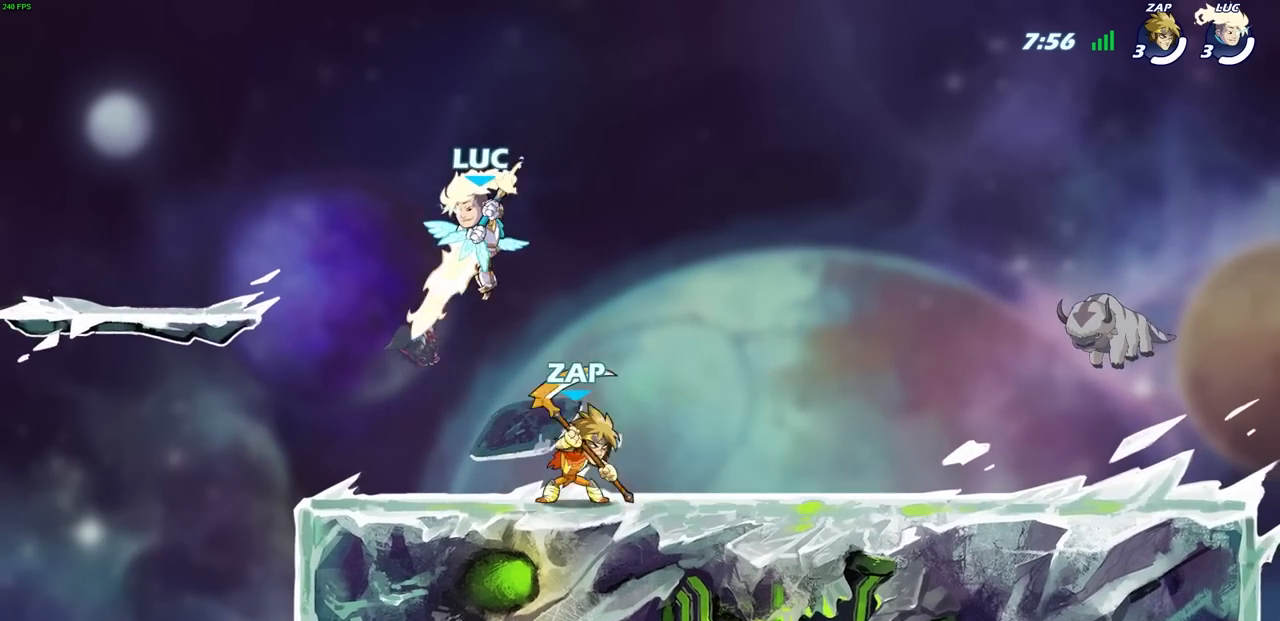
{"buttons": ["SQUARE"], "left_stick": "down", "right_stick": "center", "events": [[217, "left_stick", "down-right"], [300, "SQUARE", "down"], [300, "left_stick", "center"], [383, "SQUARE", "up"], [450, "left_stick", "down"], [467, "SQUARE", "down"]]}
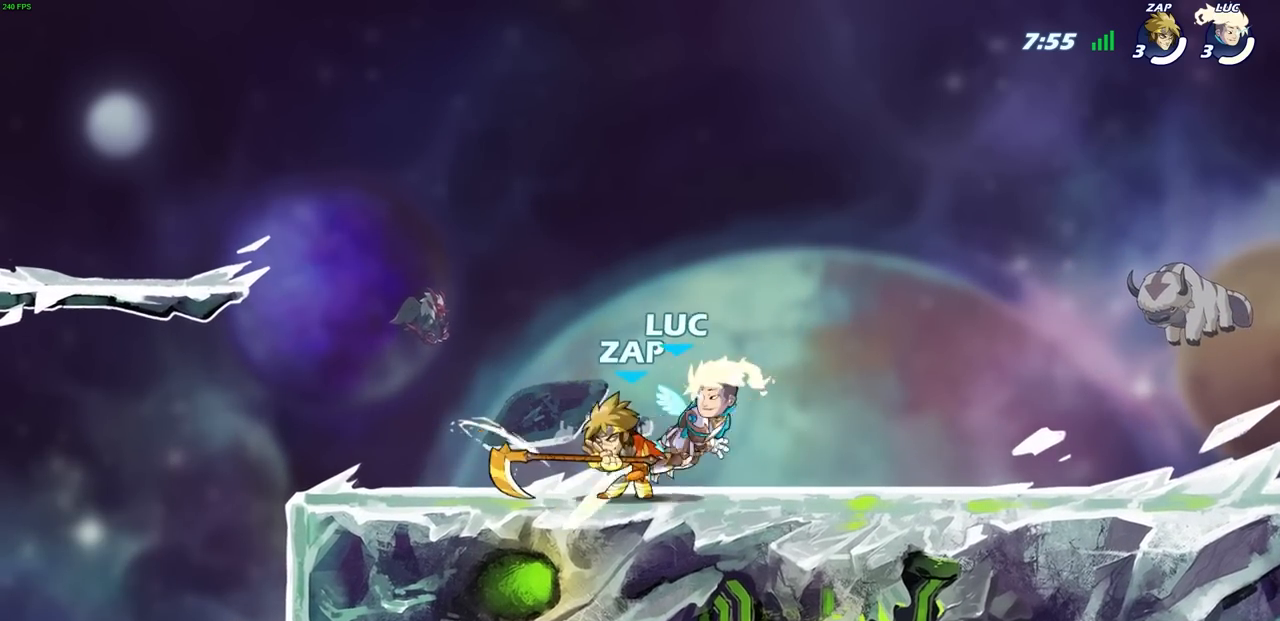
{"buttons": ["CROSS", "R2"], "left_stick": "up-right", "right_stick": "center", "events": [[50, "SQUARE", "up"], [183, "left_stick", "up-right"], [333, "CROSS", "down"], [350, "R1", "down"], [350, "R2", "down"], [467, "R1", "up"]]}
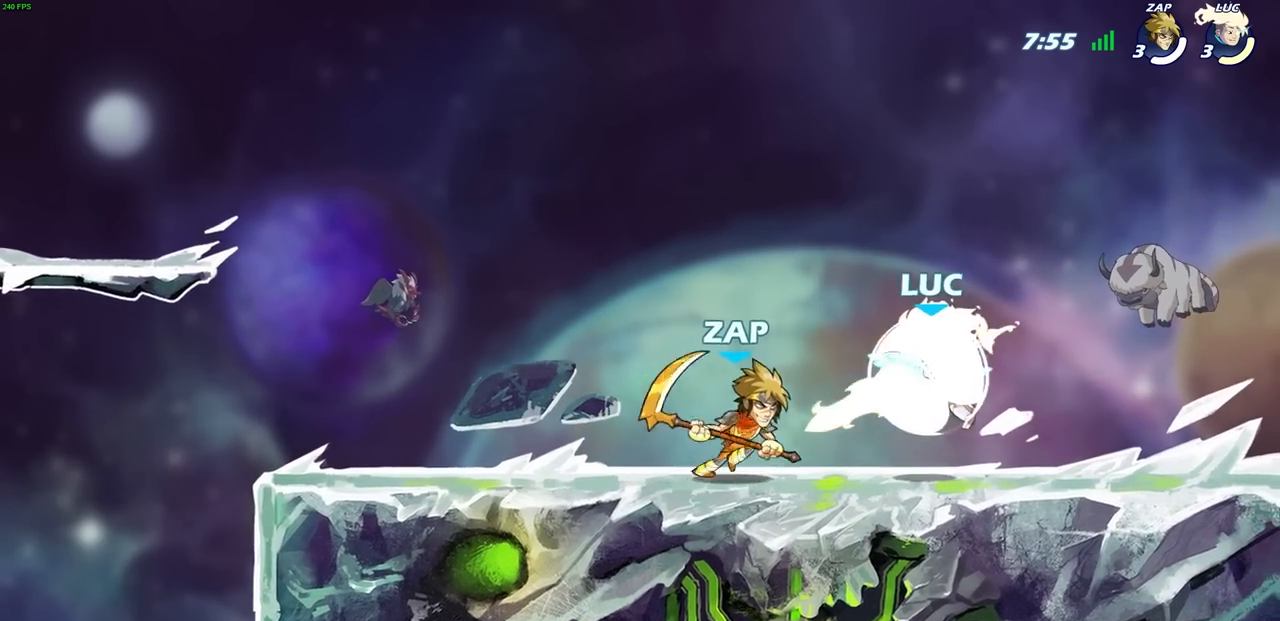
{"buttons": [], "left_stick": "center", "right_stick": "center", "events": [[17, "R1", "down"], [67, "R1", "up"], [133, "CROSS", "up"], [133, "left_stick", "left"], [150, "R2", "up"], [283, "left_stick", "up"], [350, "SQUARE", "down"], [383, "left_stick", "center"], [417, "SQUARE", "up"]]}
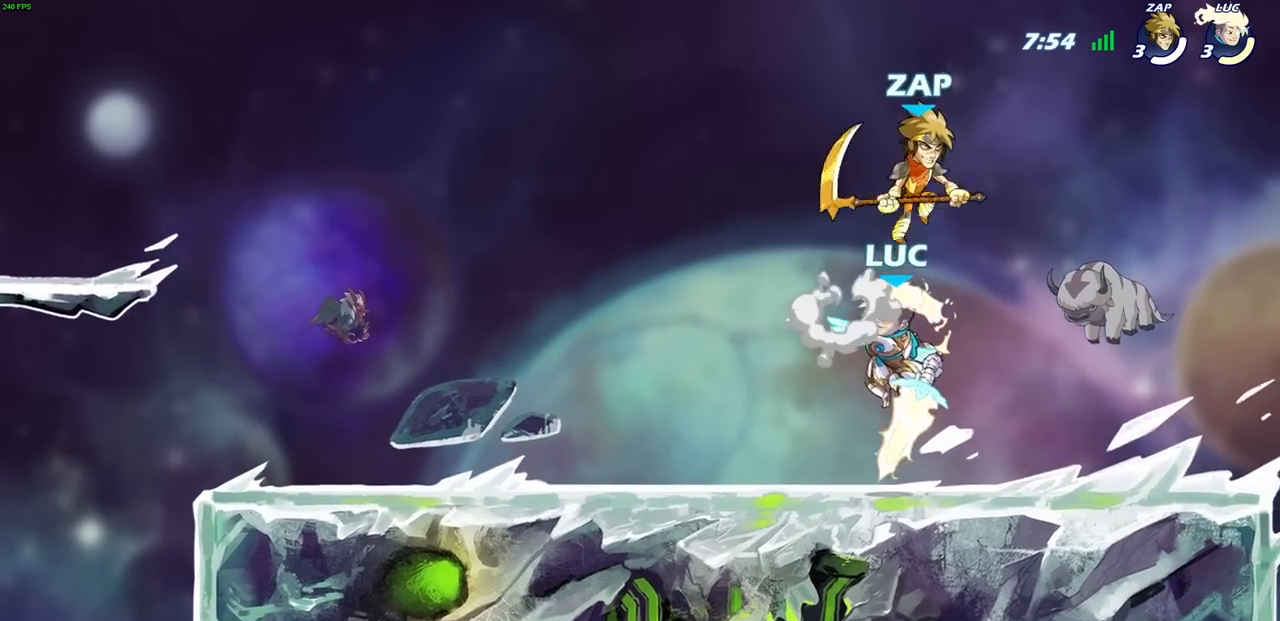
{"buttons": [], "left_stick": "up", "right_stick": "center", "events": [[133, "left_stick", "up-right"], [467, "left_stick", "up"]]}
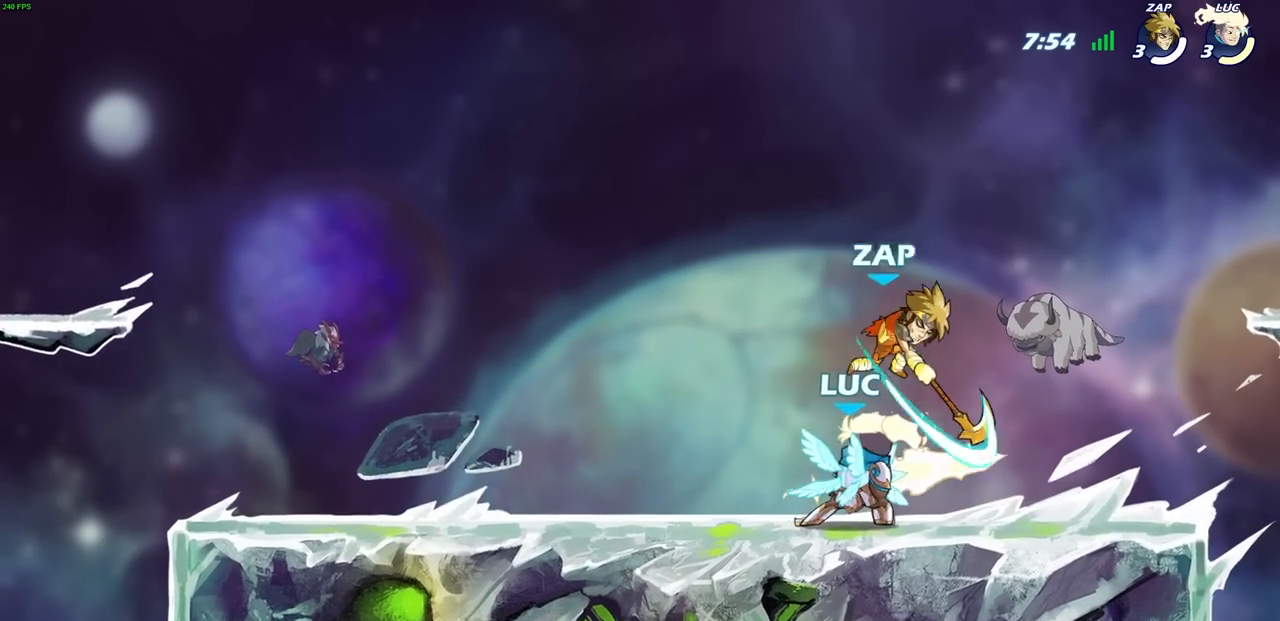
{"buttons": [], "left_stick": "down", "right_stick": "center", "events": [[117, "left_stick", "center"], [167, "left_stick", "right"], [233, "left_stick", "center"], [250, "SQUARE", "down"], [317, "SQUARE", "up"], [400, "SQUARE", "down"], [400, "left_stick", "down"], [467, "SQUARE", "up"]]}
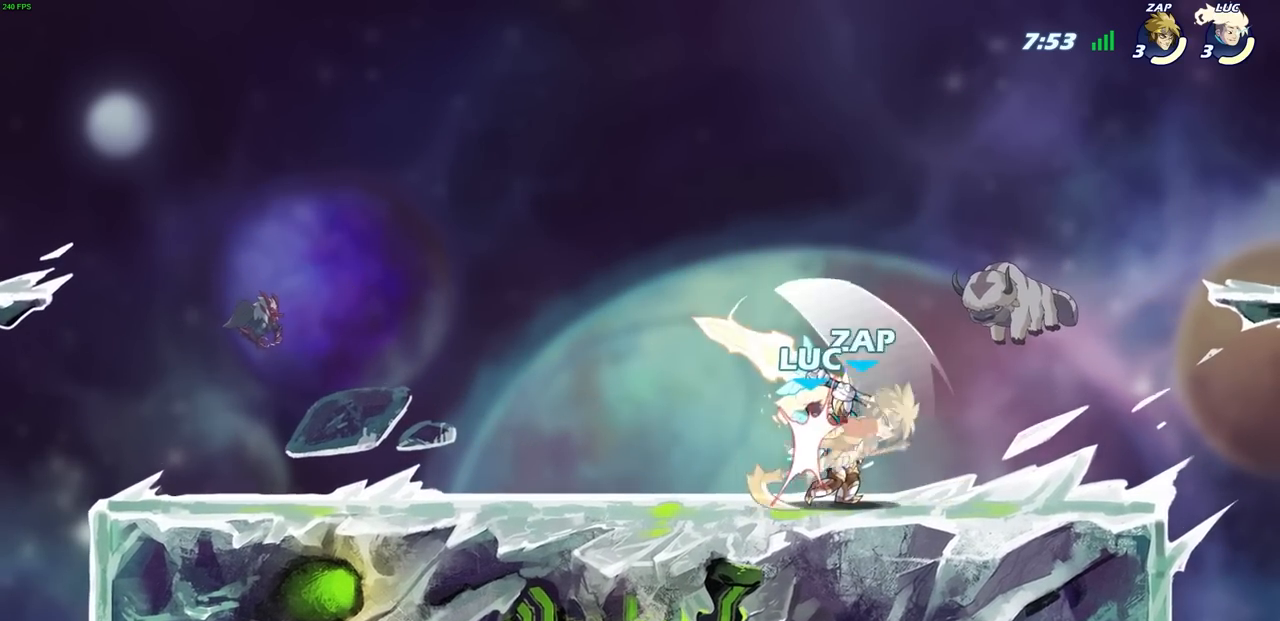
{"buttons": ["SQUARE"], "left_stick": "down", "right_stick": "center", "events": [[50, "SQUARE", "down"], [117, "SQUARE", "up"], [183, "SQUARE", "down"], [267, "SQUARE", "up"], [333, "SQUARE", "down"], [400, "SQUARE", "up"], [467, "SQUARE", "down"]]}
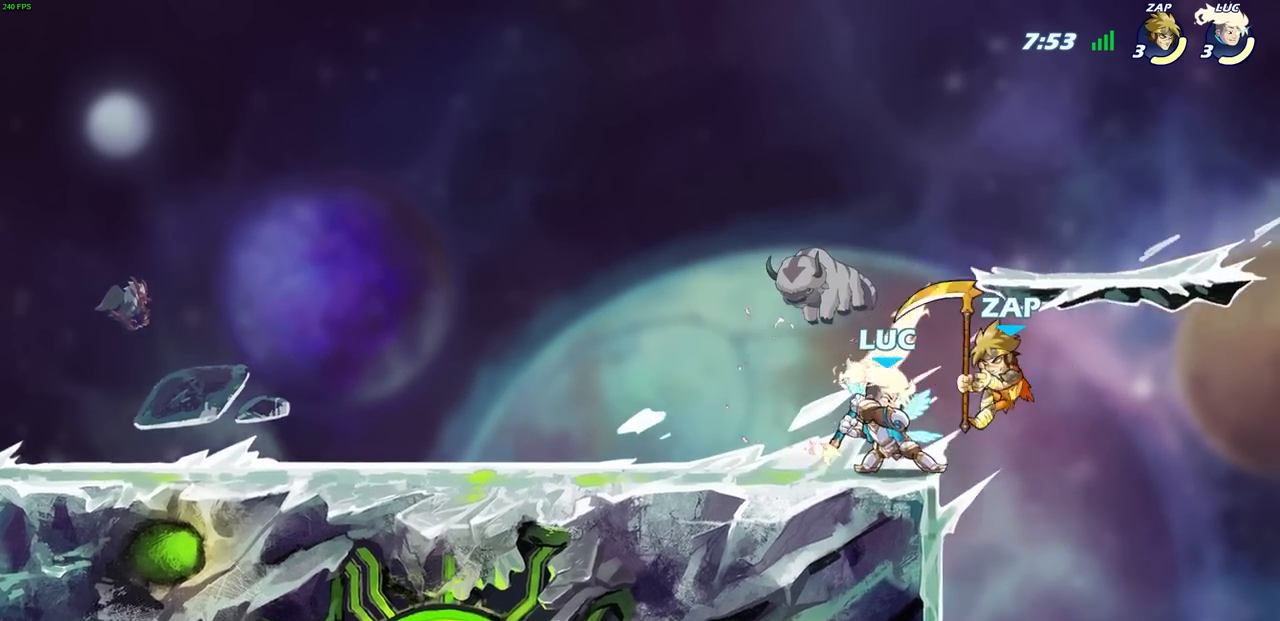
{"buttons": ["CROSS"], "left_stick": "center", "right_stick": "center", "events": [[67, "SQUARE", "up"], [183, "left_stick", "center"], [450, "CROSS", "down"]]}
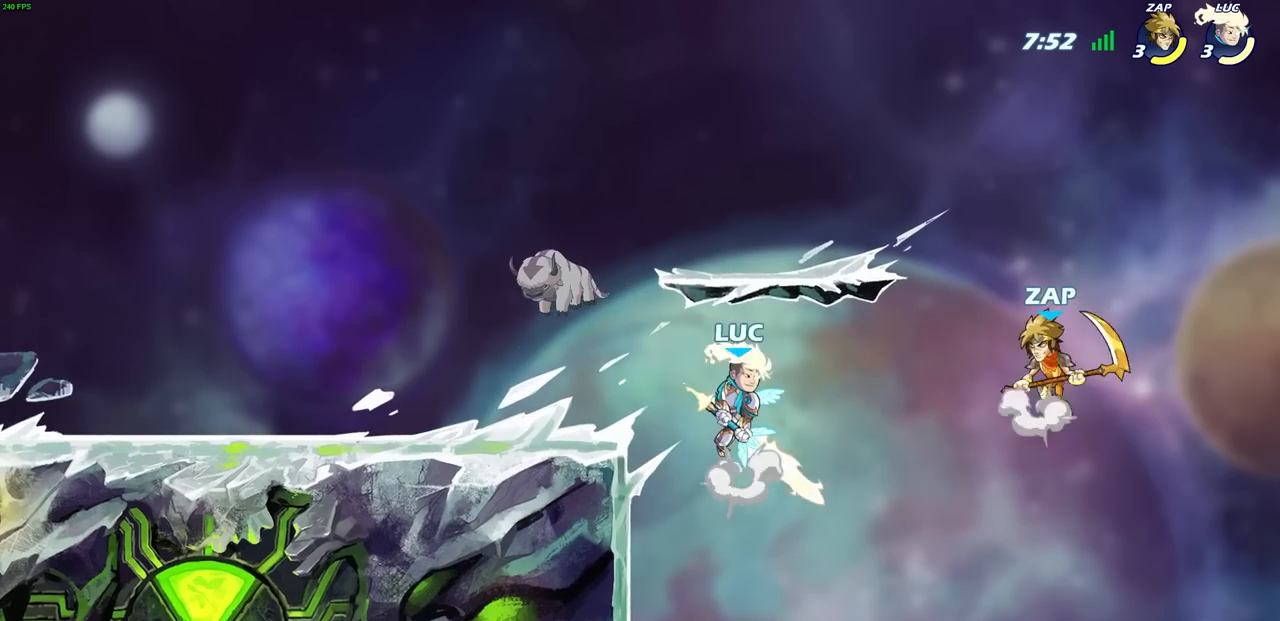
{"buttons": ["CIRCLE", "R2"], "left_stick": "center", "right_stick": "center", "events": [[83, "CROSS", "up"], [467, "R2", "down"], [500, "CIRCLE", "down"]]}
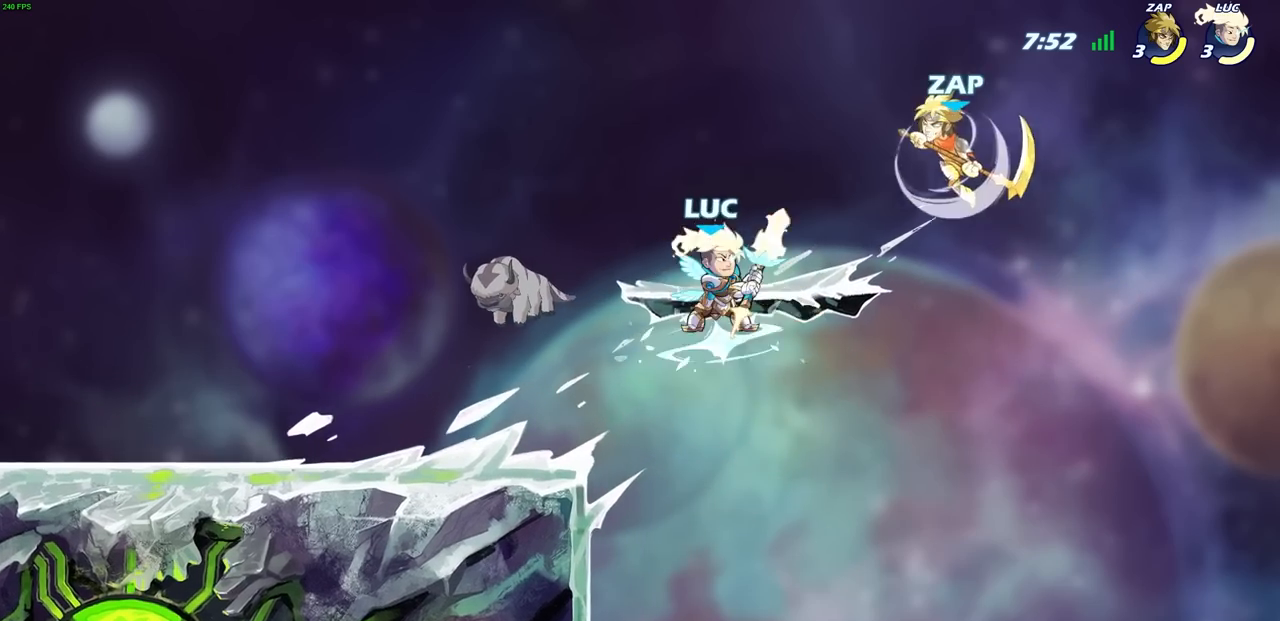
{"buttons": [], "left_stick": "center", "right_stick": "center", "events": [[67, "CIRCLE", "up"], [67, "R2", "up"]]}
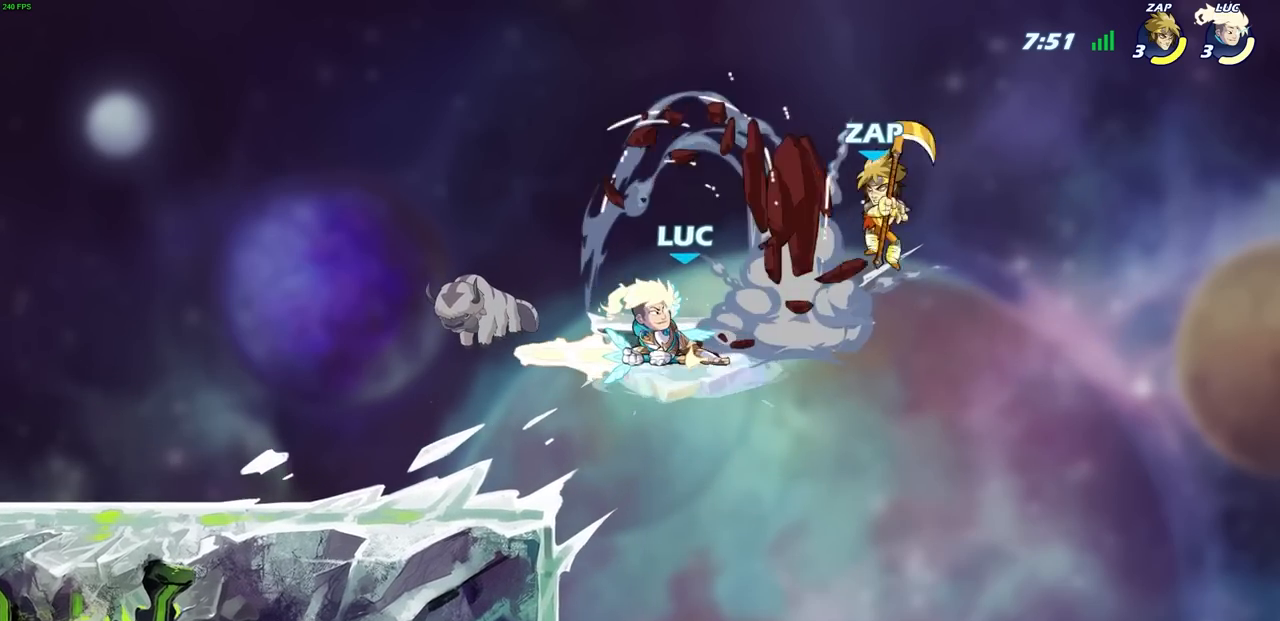
{"buttons": ["CROSS"], "left_stick": "up", "right_stick": "center", "events": [[217, "left_stick", "down-left"], [467, "CROSS", "down"], [467, "left_stick", "up"]]}
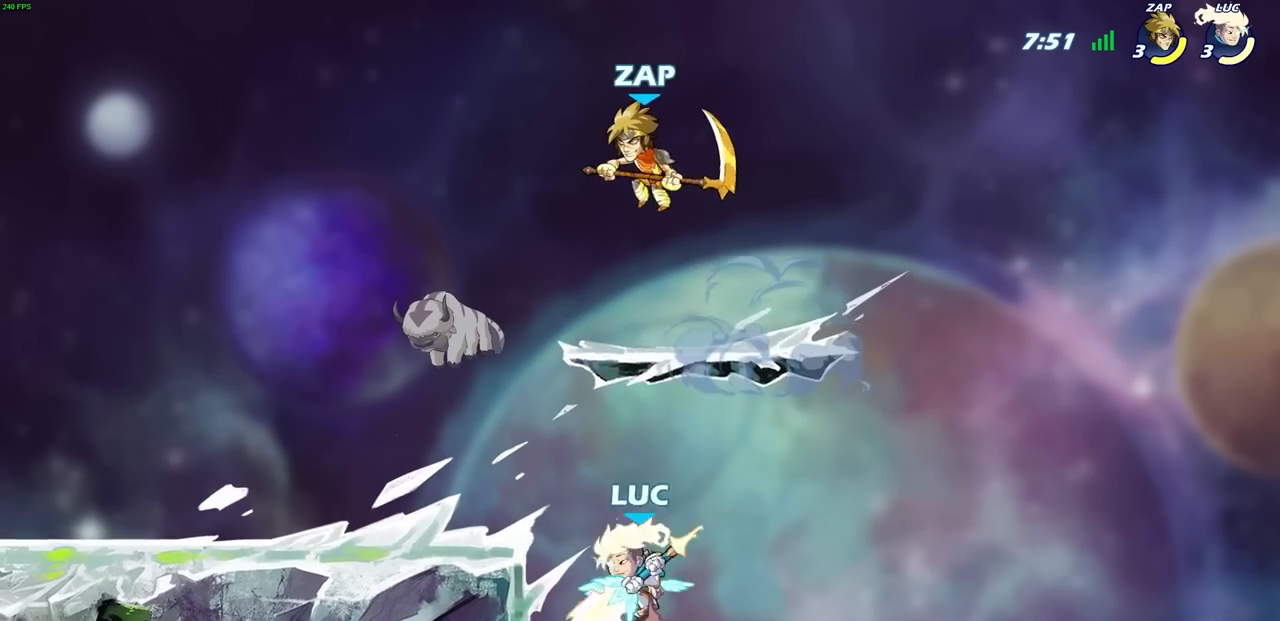
{"buttons": [], "left_stick": "up-left", "right_stick": "center", "events": [[50, "CIRCLE", "down"], [67, "left_stick", "center"], [83, "CROSS", "up"], [183, "CIRCLE", "up"], [233, "left_stick", "up-right"], [400, "left_stick", "up-left"]]}
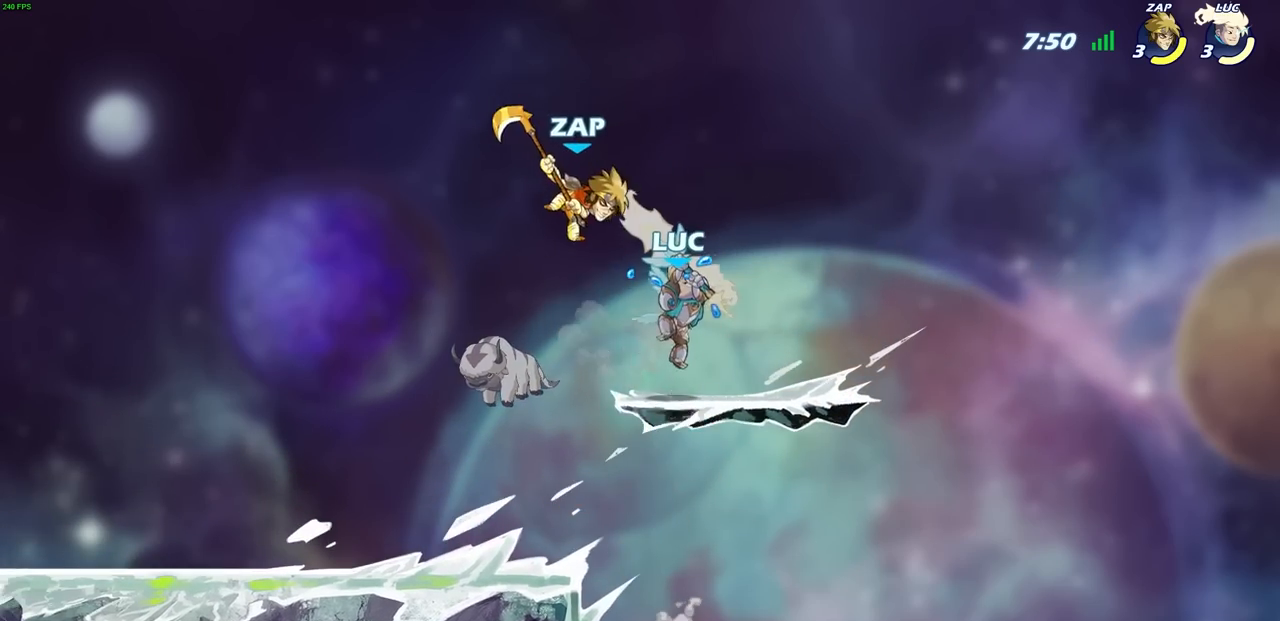
{"buttons": ["L3"], "left_stick": "left", "right_stick": "center", "events": [[83, "left_stick", "left"], [250, "left_stick", "down-left"], [400, "L3", "down"], [500, "left_stick", "left"]]}
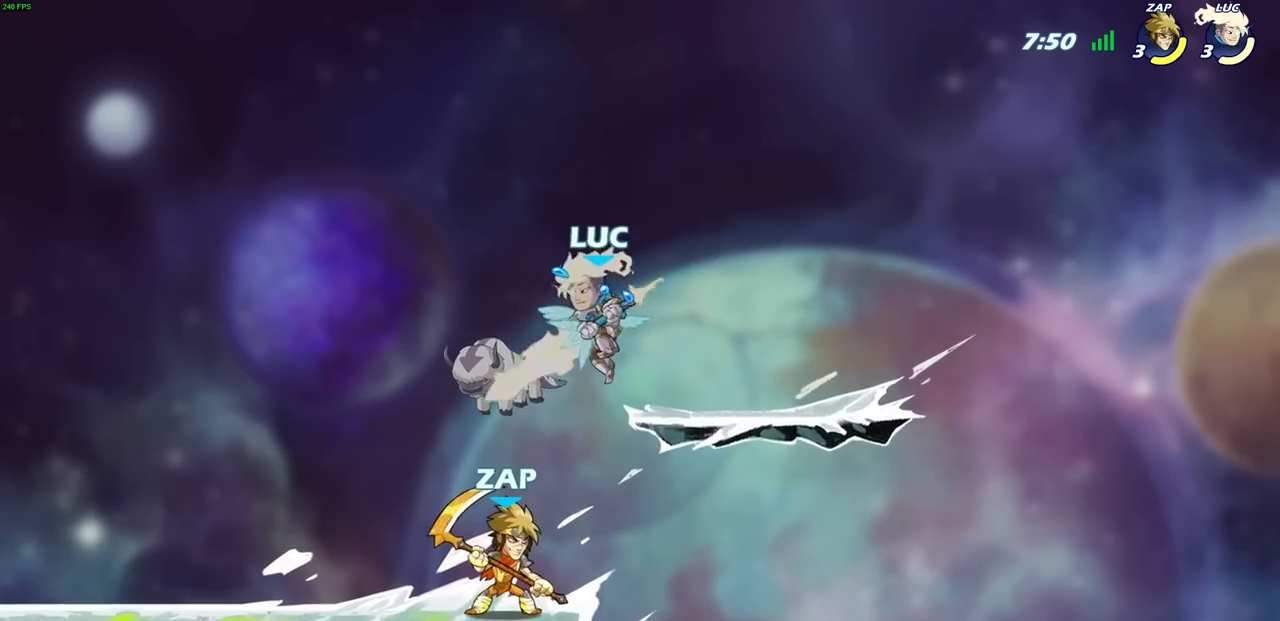
{"buttons": [], "left_stick": "right", "right_stick": "center", "events": [[33, "SQUARE", "down"], [117, "SQUARE", "up"], [133, "L3", "up"], [200, "left_stick", "center"], [367, "left_stick", "right"]]}
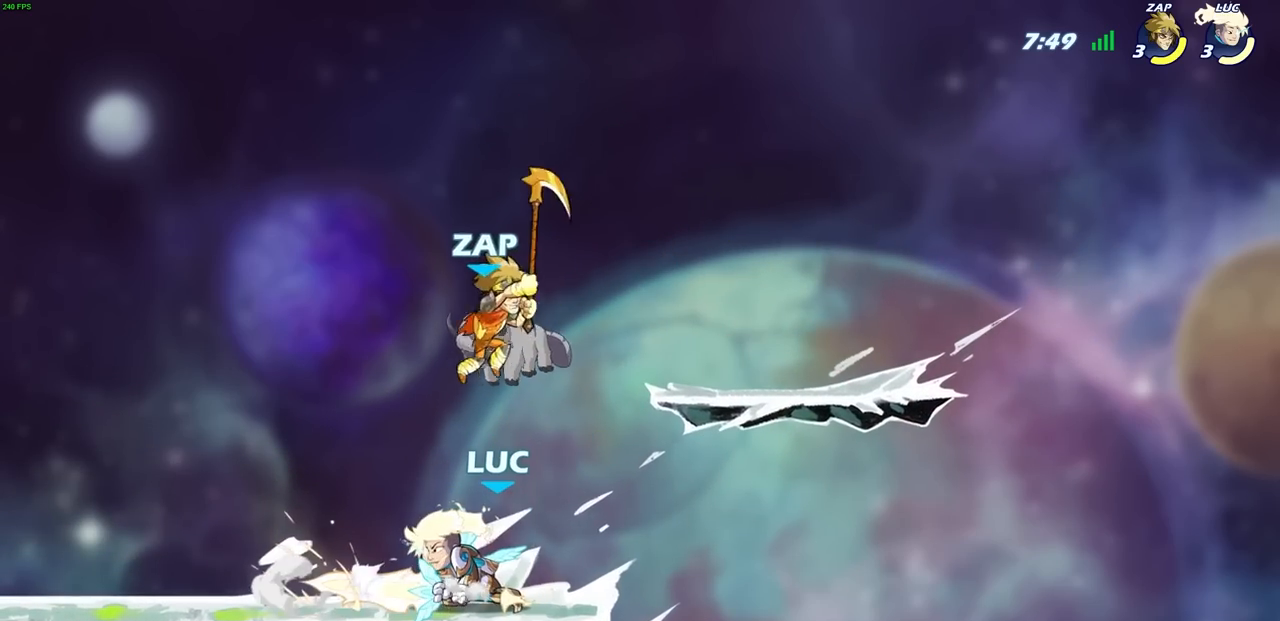
{"buttons": ["SQUARE"], "left_stick": "down-left", "right_stick": "center", "events": [[50, "left_stick", "center"], [133, "SQUARE", "down"], [200, "SQUARE", "up"], [300, "SQUARE", "down"], [300, "left_stick", "down"], [383, "SQUARE", "up"], [450, "SQUARE", "down"], [467, "left_stick", "down-left"]]}
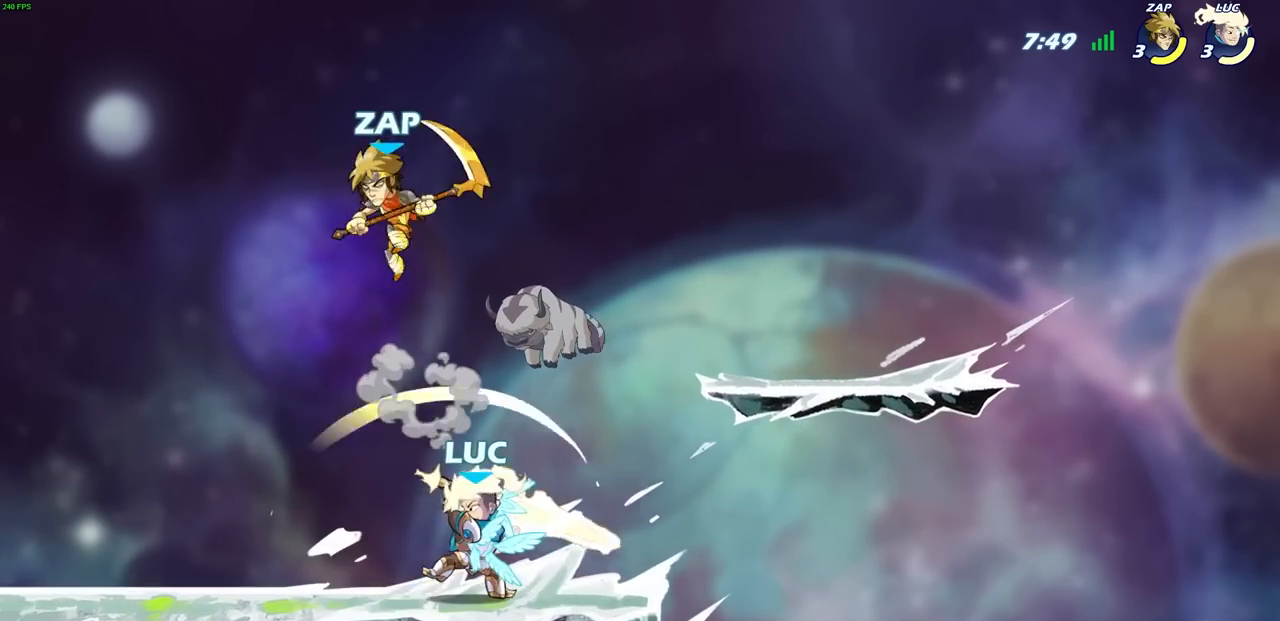
{"buttons": ["R2"], "left_stick": "center", "right_stick": "center", "events": [[17, "SQUARE", "up"], [167, "left_stick", "center"], [300, "R2", "down"], [333, "R1", "down"], [400, "R1", "up"]]}
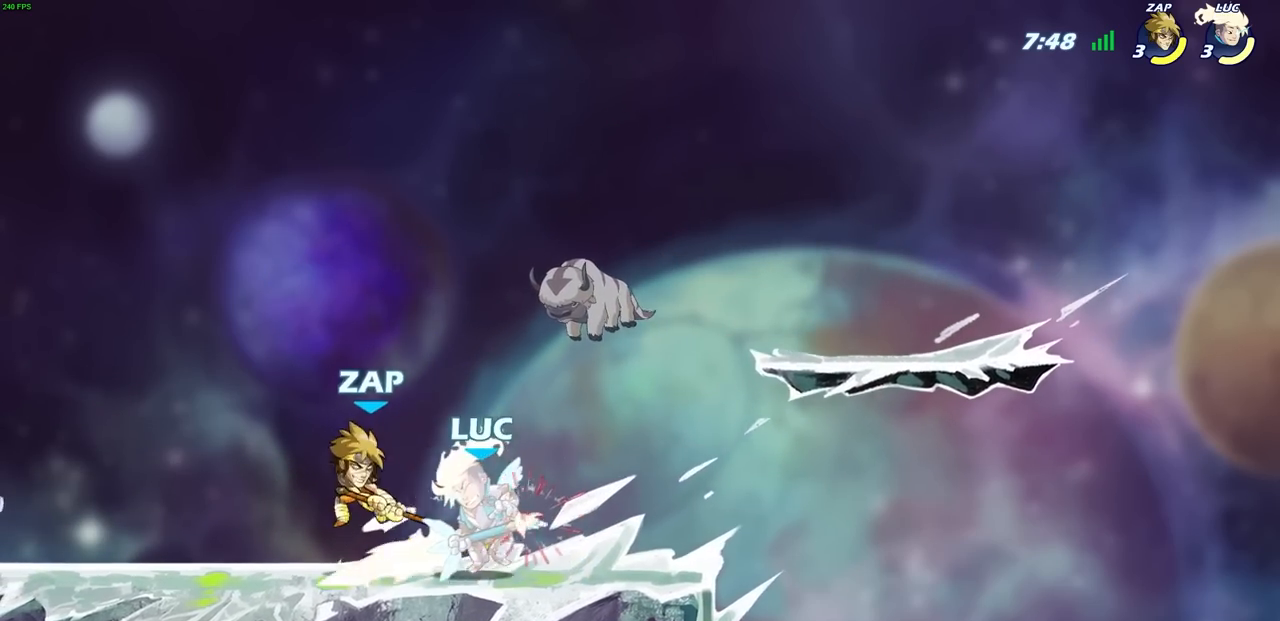
{"buttons": ["R2"], "left_stick": "left", "right_stick": "center", "events": [[83, "R2", "up"], [217, "left_stick", "left"], [367, "R2", "down"]]}